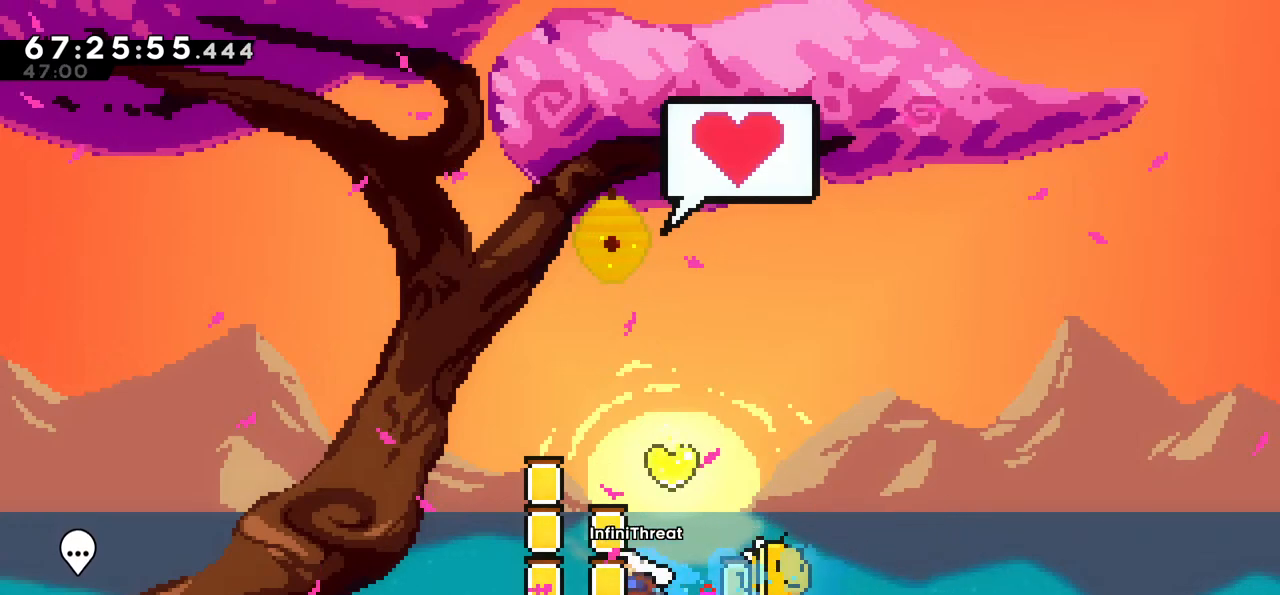
Gameplay with keyboard; each line is a JSON object with the keys held at the frame after it. "events" lists presses ("down") and releases ("up") of "dash", "demo", "down", "grab", "jump", "left", "right" and "up" between this image and that frame as [ms after this image, input, new state], when the widget could be followed in between. No other keys are recorded. Mouse input is not recorded. Key names are as the overlay labels them; some are game actions (e.g. jump) rather than physical keys.
{"keys": [], "events": [[300, "left", "up"]]}
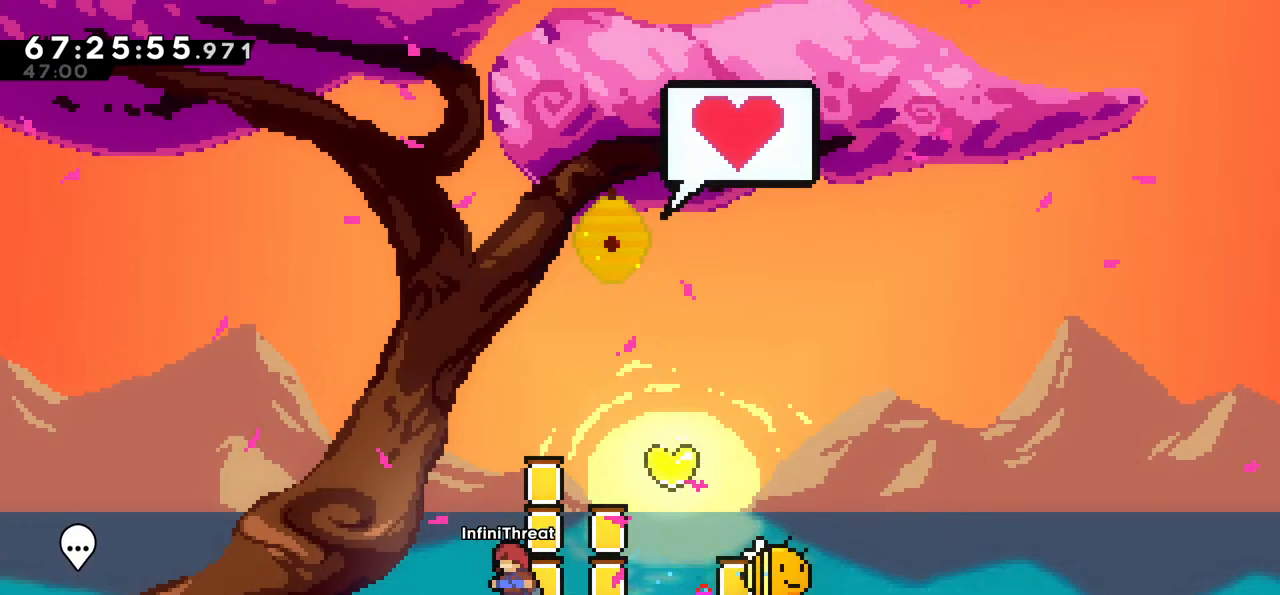
{"keys": [], "events": [[417, "left", "down"], [450, "left", "up"]]}
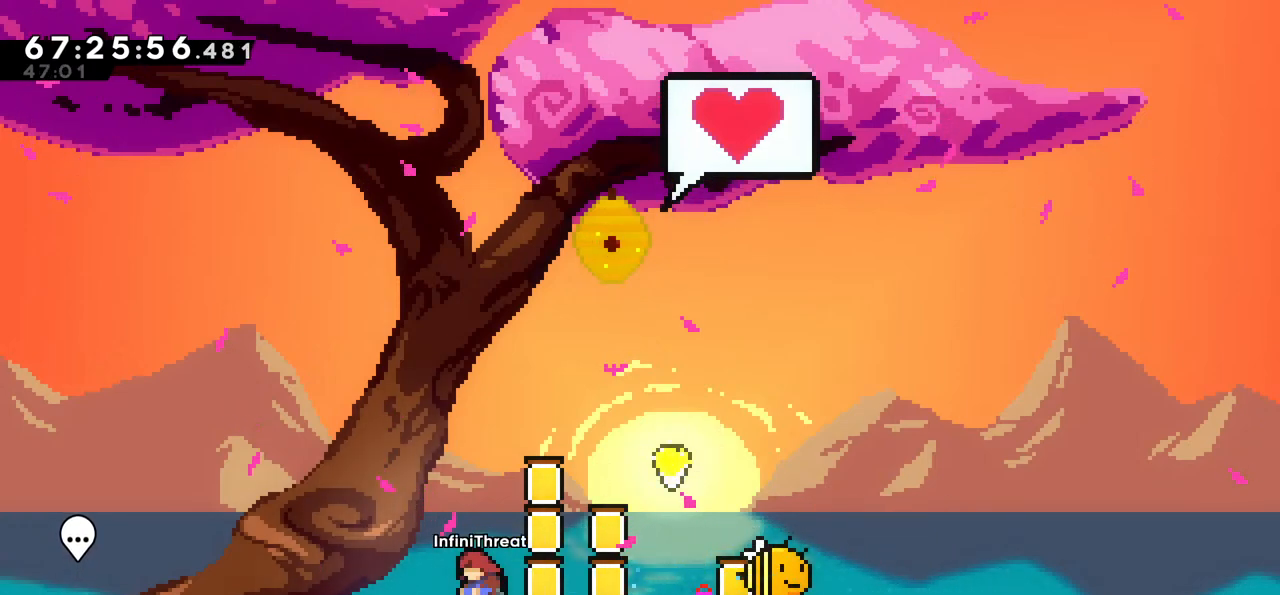
{"keys": ["right"], "events": [[233, "left", "down"], [283, "jump", "down"], [367, "jump", "up"], [367, "left", "up"], [467, "right", "down"]]}
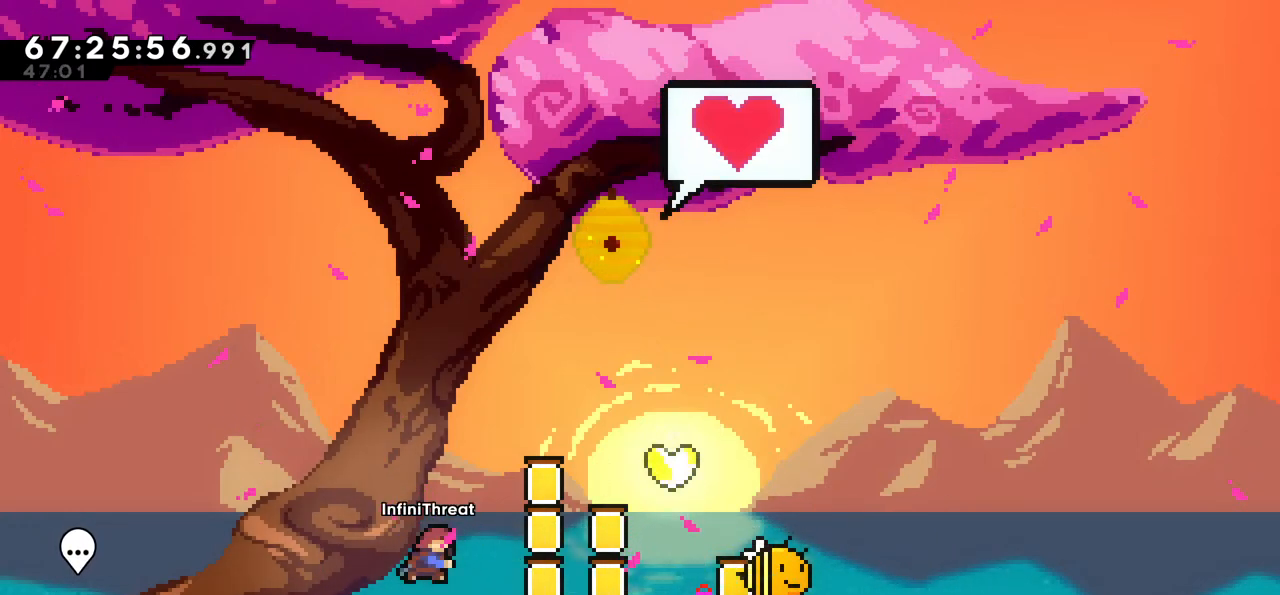
{"keys": ["down", "right"], "events": [[17, "dash", "down"], [150, "dash", "up"], [200, "jump", "down"], [250, "down", "down"], [300, "dash", "down"], [300, "jump", "up"], [483, "dash", "up"]]}
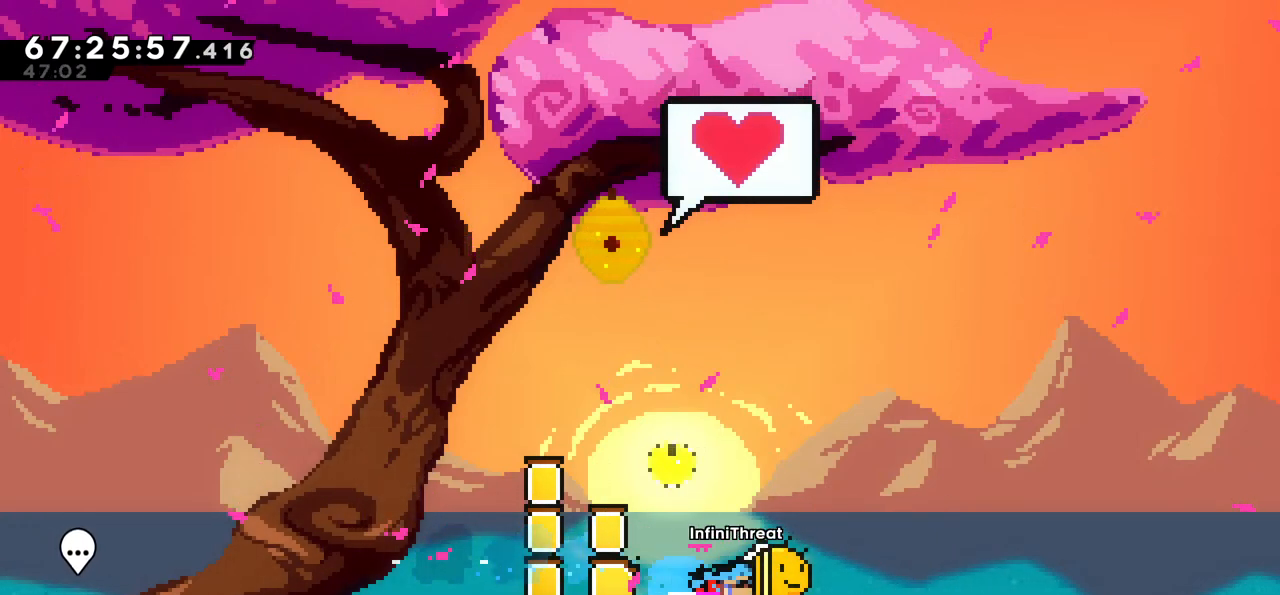
{"keys": ["left"], "events": [[33, "down", "up"], [83, "right", "up"], [500, "left", "down"]]}
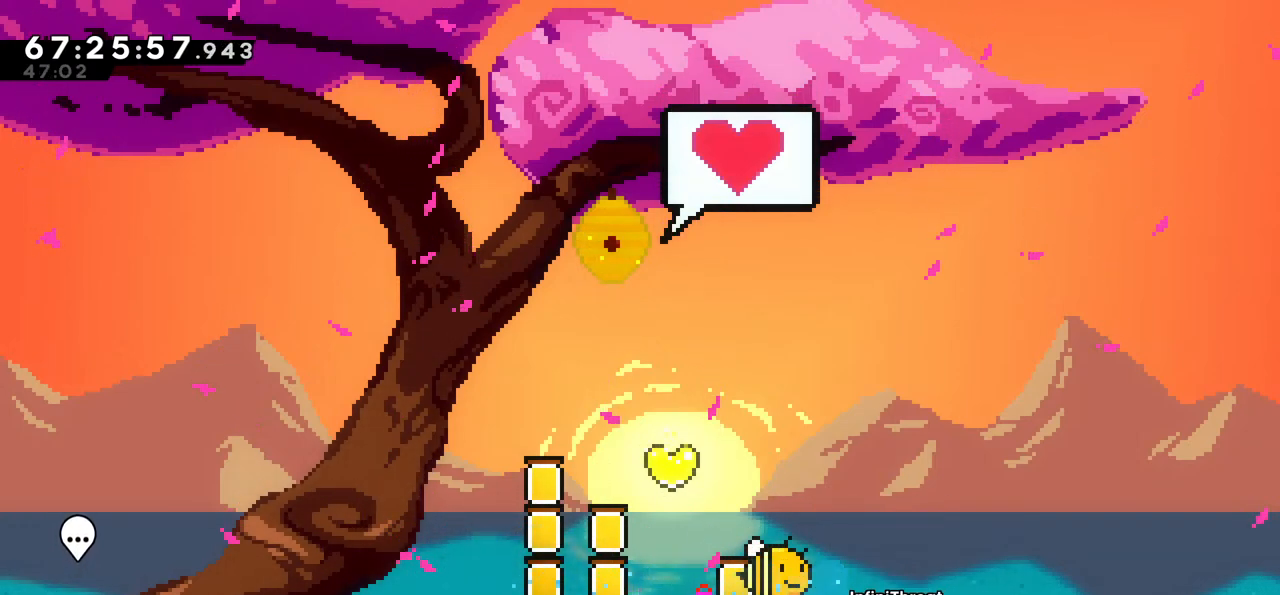
{"keys": [], "events": [[50, "jump", "down"], [83, "left", "up"], [133, "jump", "up"]]}
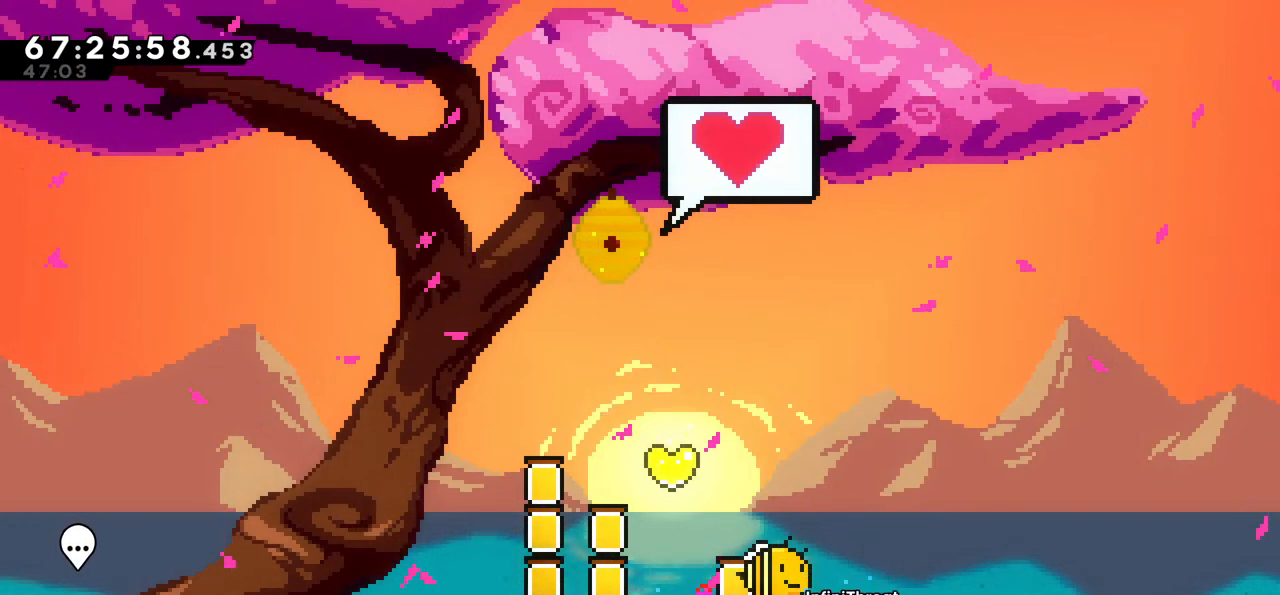
{"keys": [], "events": []}
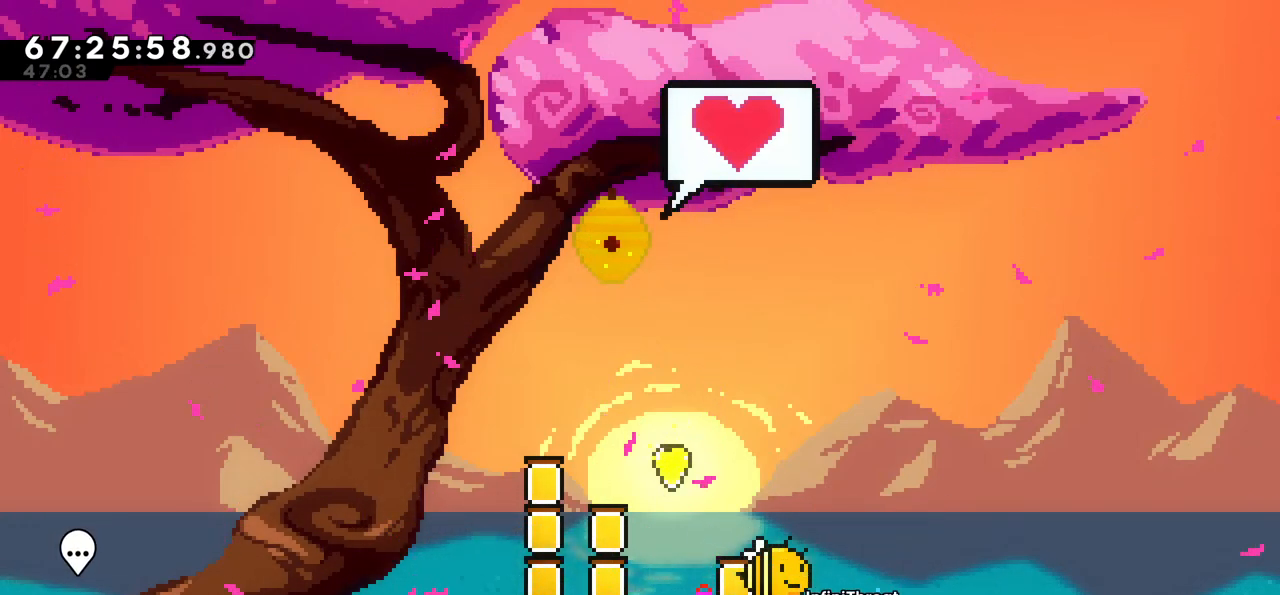
{"keys": [], "events": []}
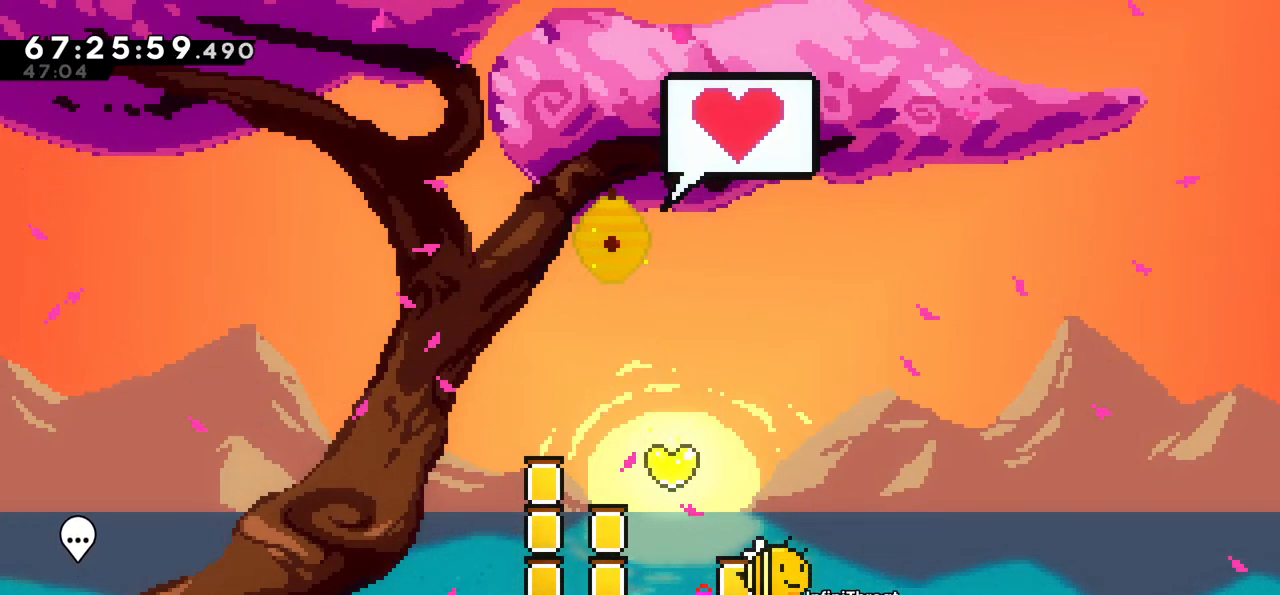
{"keys": ["left"], "events": [[333, "jump", "down"], [417, "jump", "up"], [467, "left", "down"]]}
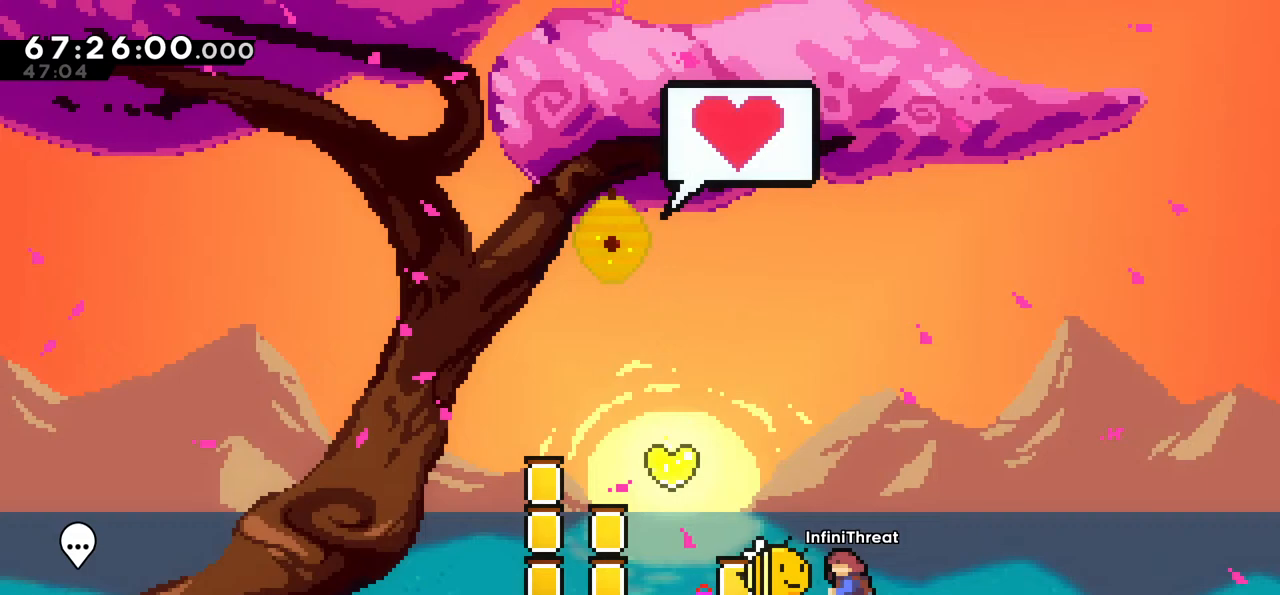
{"keys": ["left"], "events": [[33, "dash", "down"], [150, "dash", "up"], [150, "jump", "down"], [250, "jump", "up"]]}
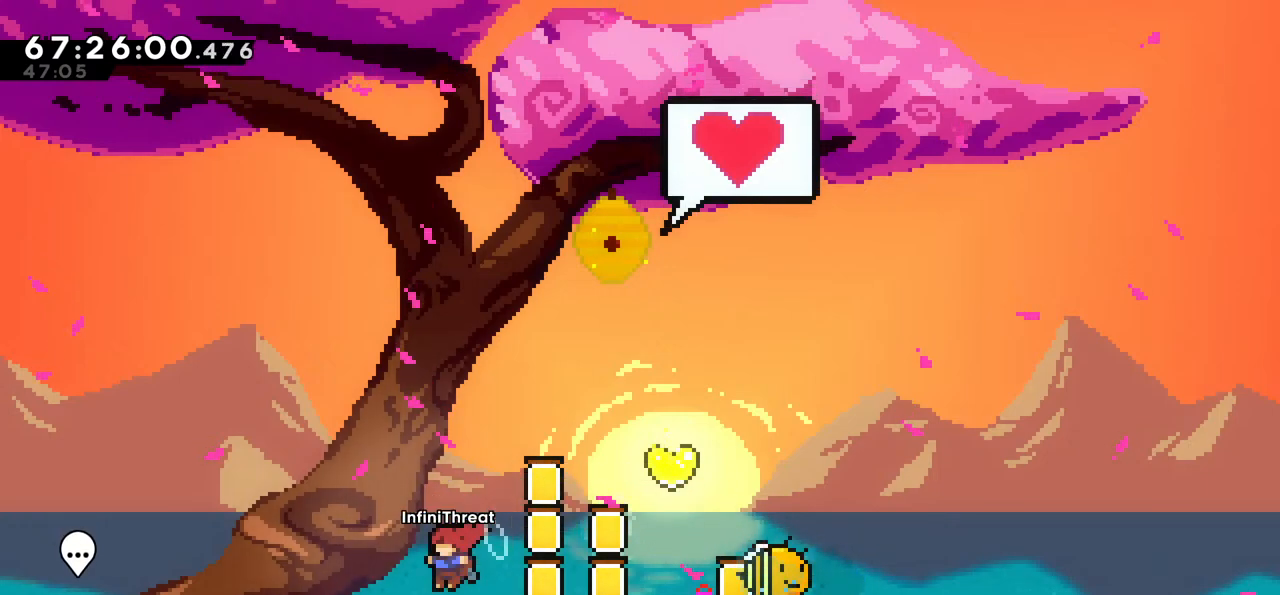
{"keys": ["right"], "events": [[117, "left", "up"], [367, "right", "down"]]}
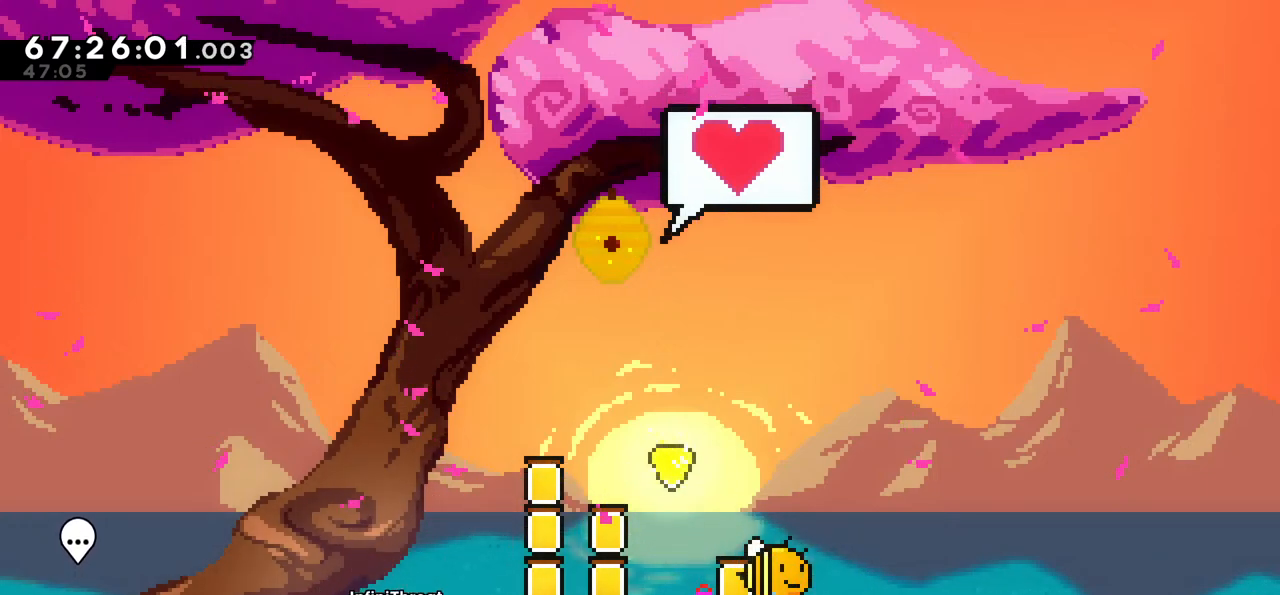
{"keys": [], "events": [[100, "right", "up"], [317, "left", "down"], [467, "left", "up"]]}
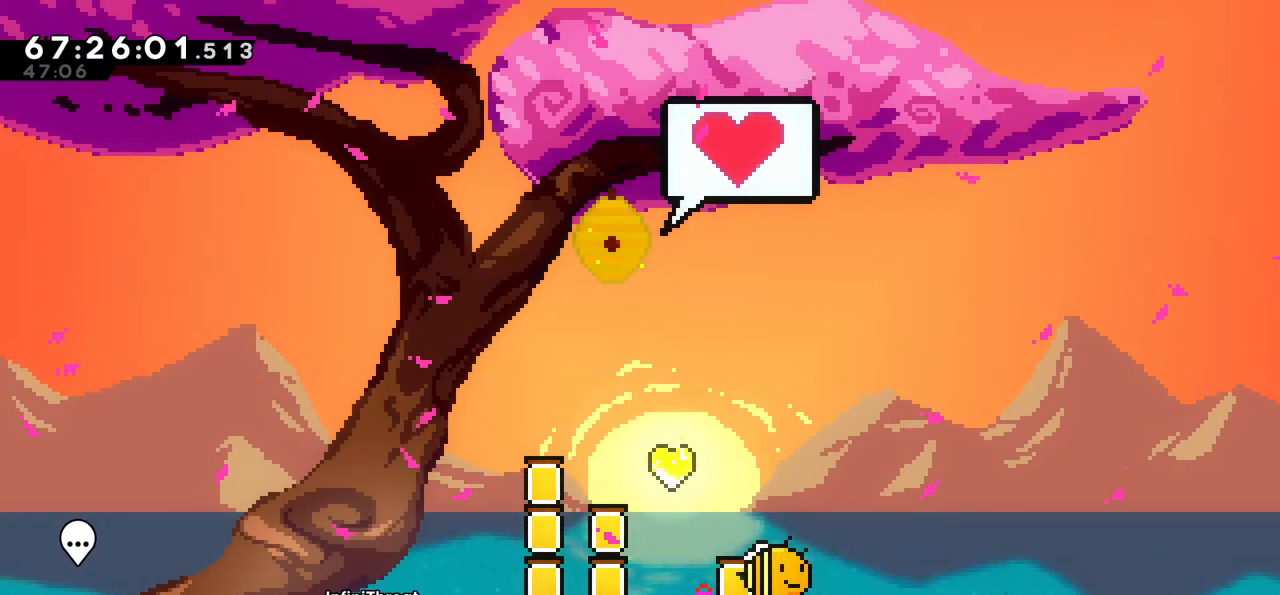
{"keys": ["down", "jump", "left", "right"], "events": [[117, "jump", "down"], [117, "right", "down"], [250, "dash", "down"], [250, "jump", "up"], [433, "dash", "up"], [433, "jump", "down"], [483, "down", "down"], [483, "left", "down"]]}
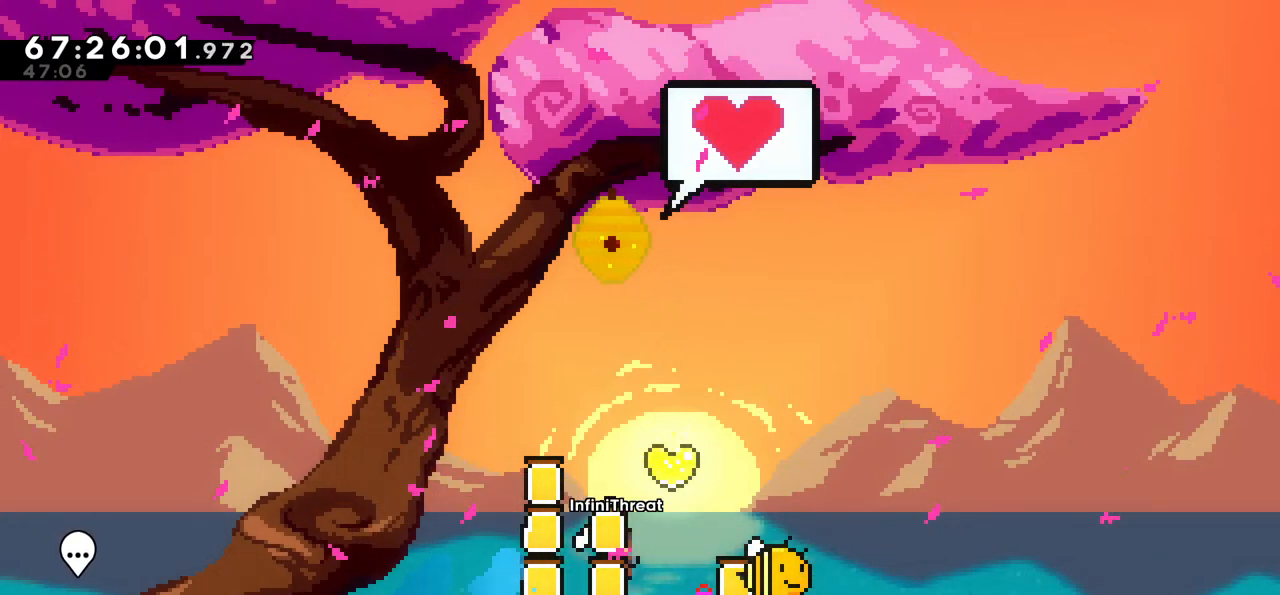
{"keys": ["jump", "left"], "events": [[33, "jump", "up"], [33, "right", "up"], [67, "dash", "down"], [217, "dash", "up"], [217, "jump", "down"], [317, "down", "up"]]}
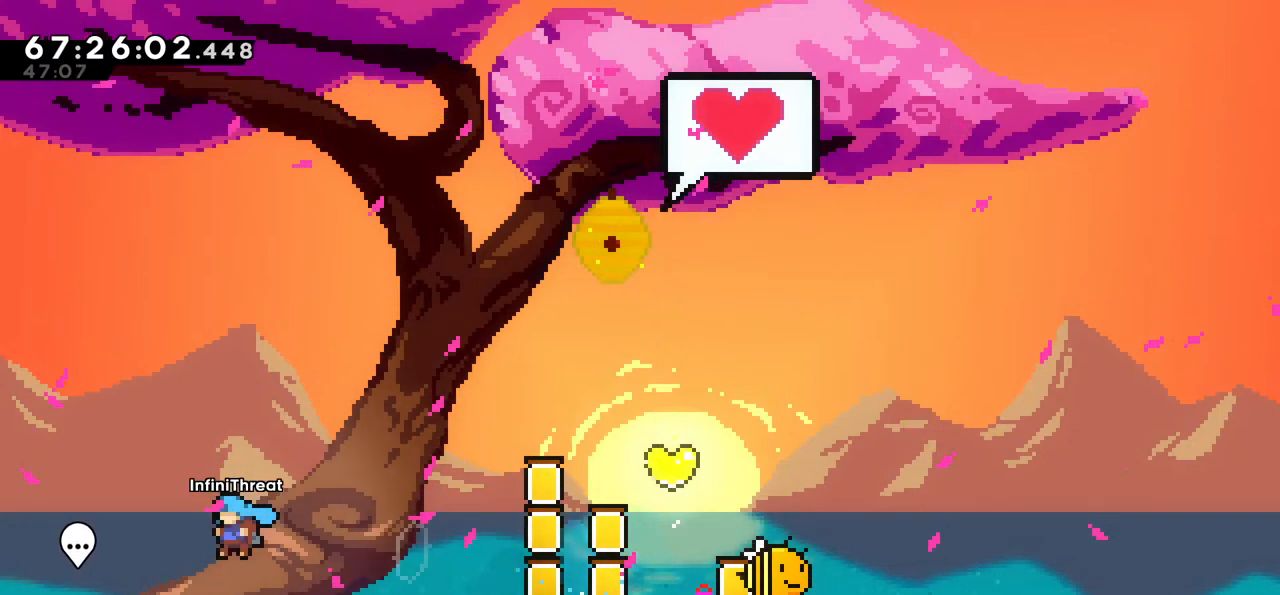
{"keys": ["right"], "events": [[150, "jump", "up"], [150, "left", "up"], [150, "right", "down"]]}
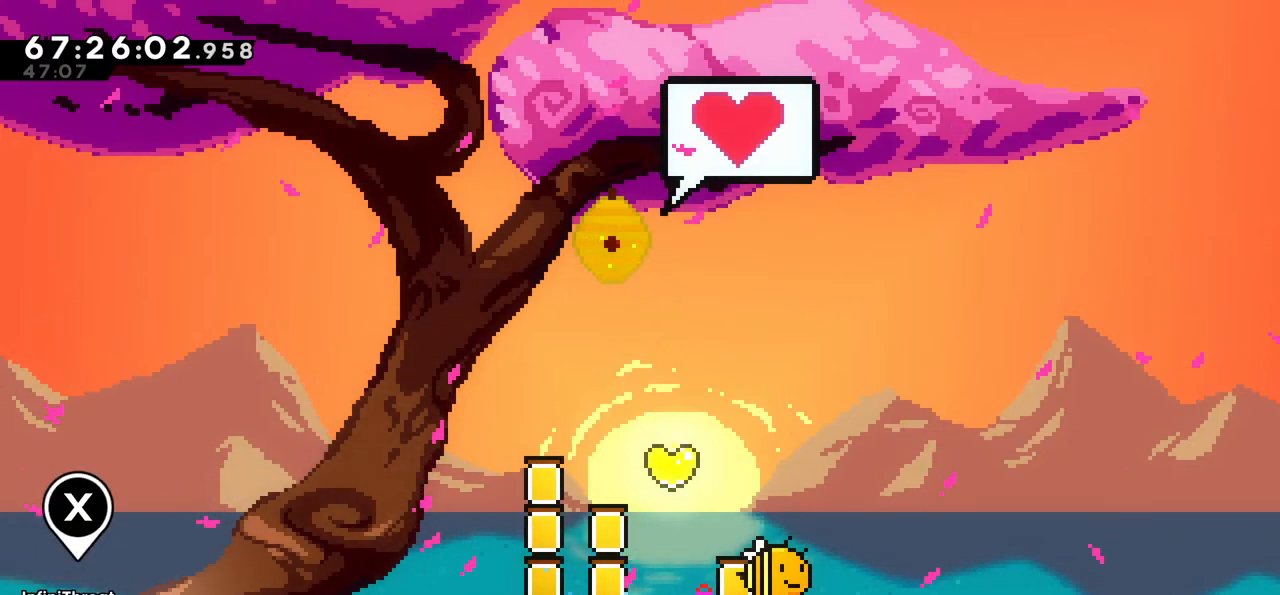
{"keys": ["right"], "events": []}
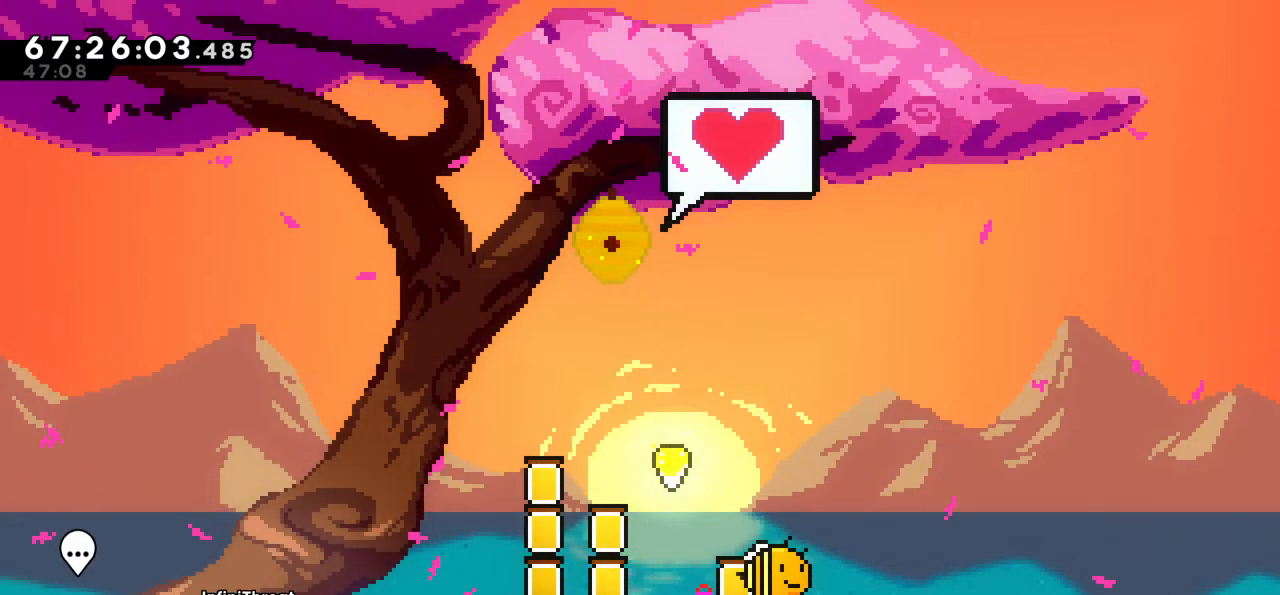
{"keys": ["jump", "right"], "events": [[417, "jump", "down"]]}
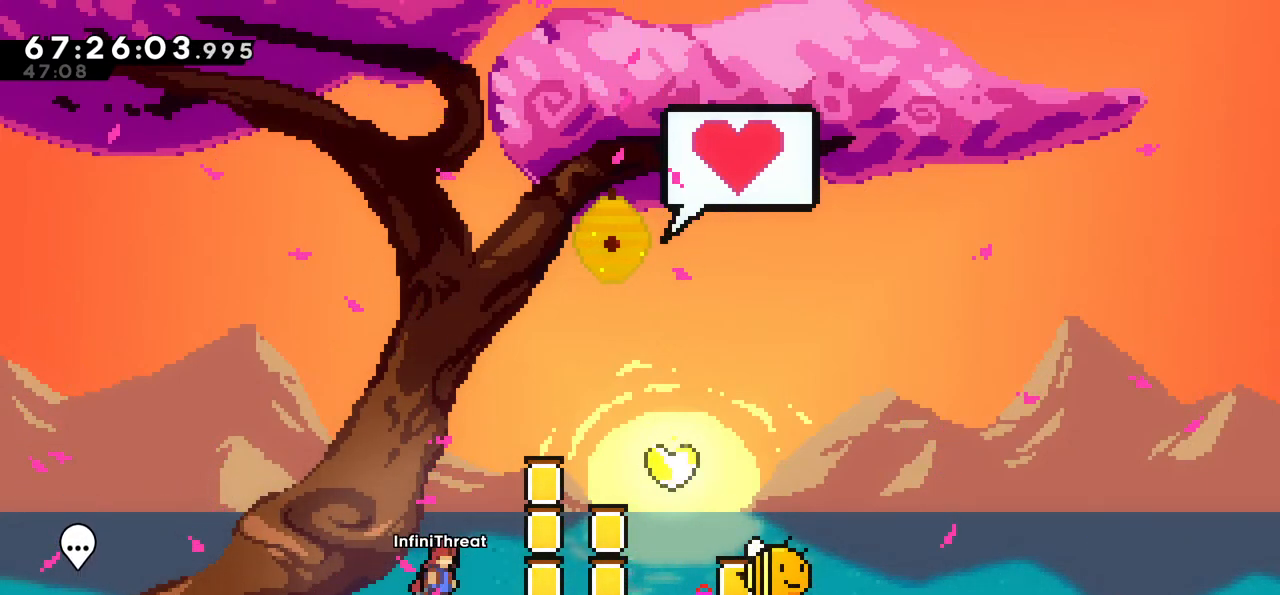
{"keys": ["jump"], "events": [[50, "jump", "up"], [233, "right", "up"], [317, "jump", "down"]]}
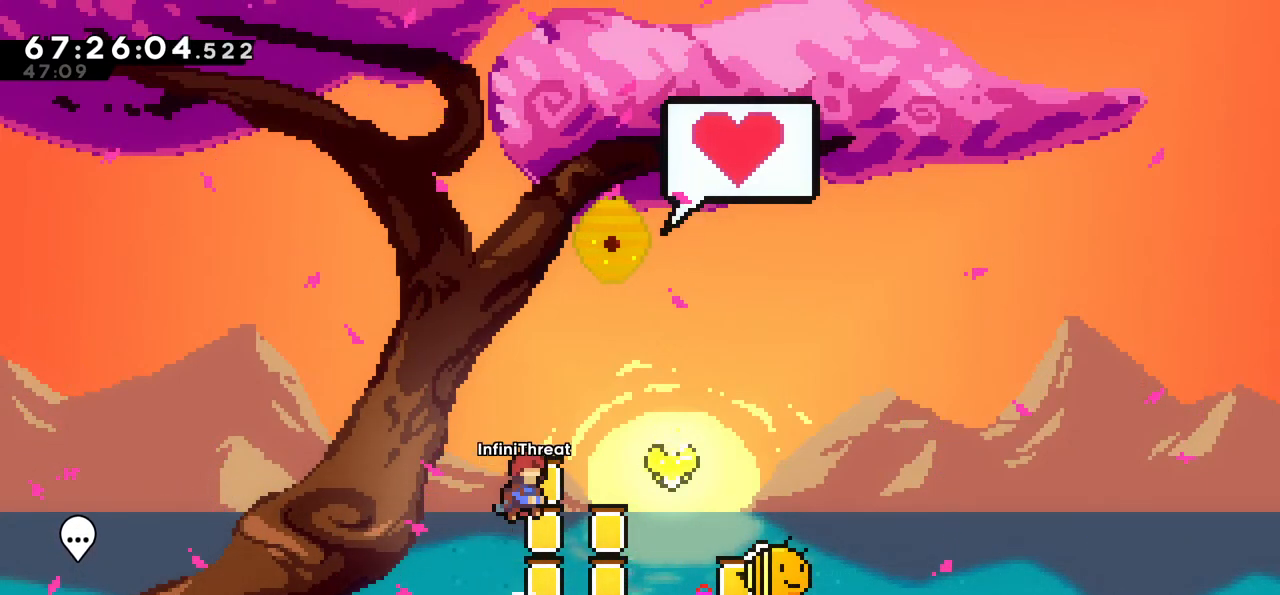
{"keys": ["right"], "events": [[117, "up", "down"], [167, "dash", "down"], [167, "jump", "up"], [350, "dash", "up"], [350, "right", "down"], [350, "up", "up"]]}
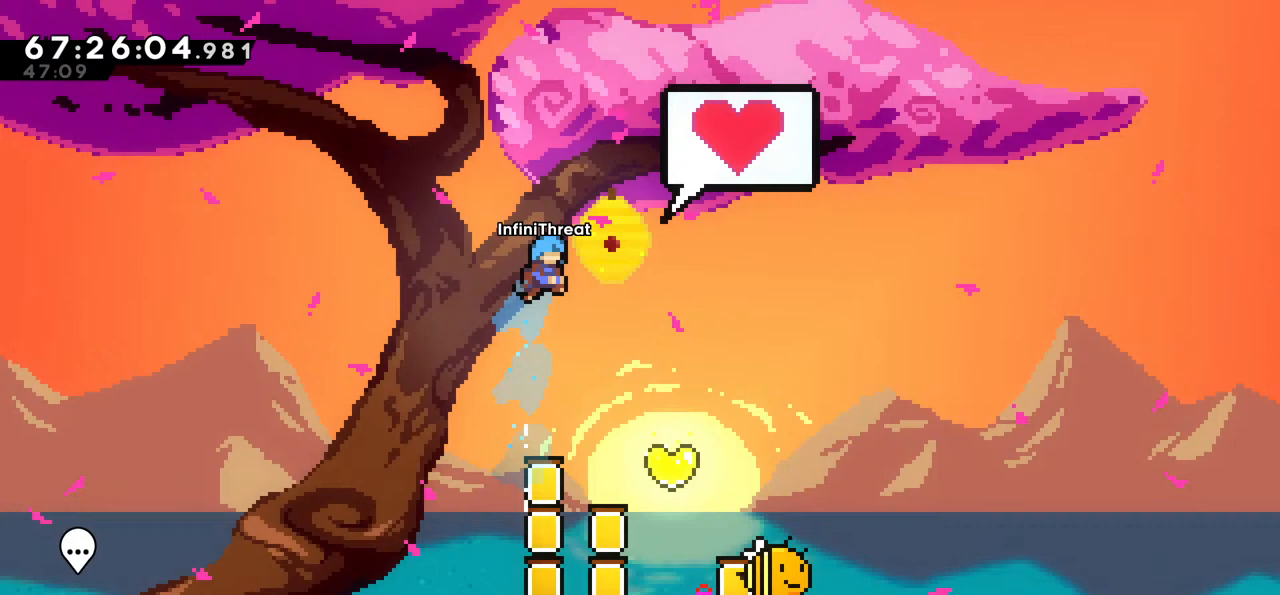
{"keys": [], "events": [[317, "right", "up"]]}
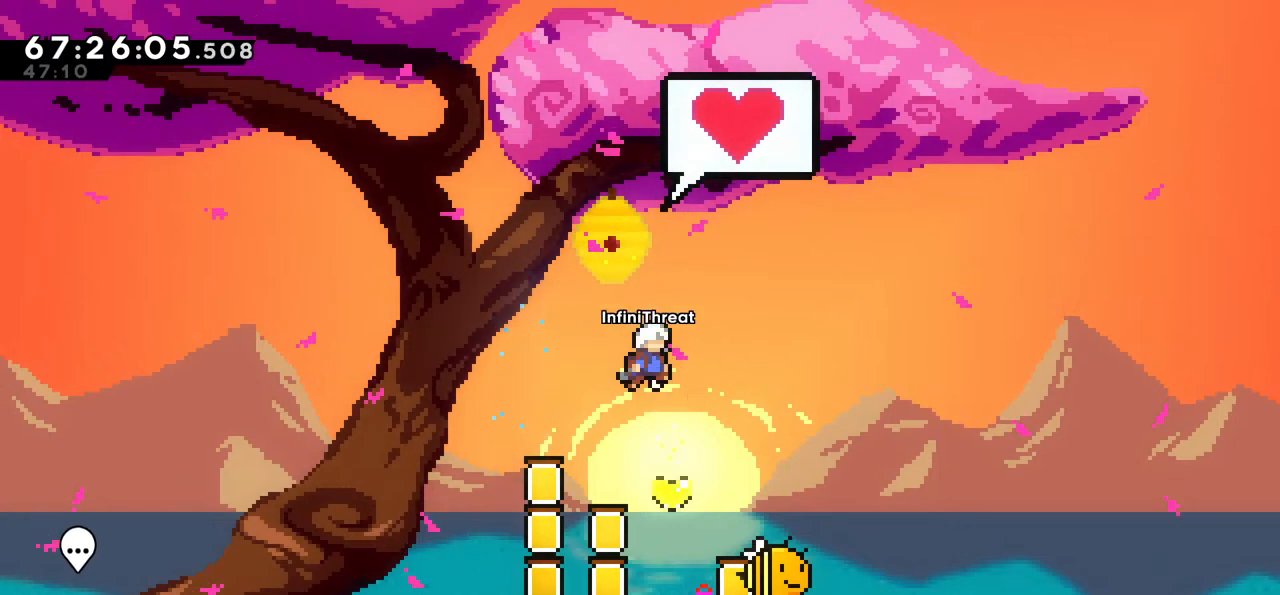
{"keys": [], "events": [[233, "right", "down"], [283, "right", "up"]]}
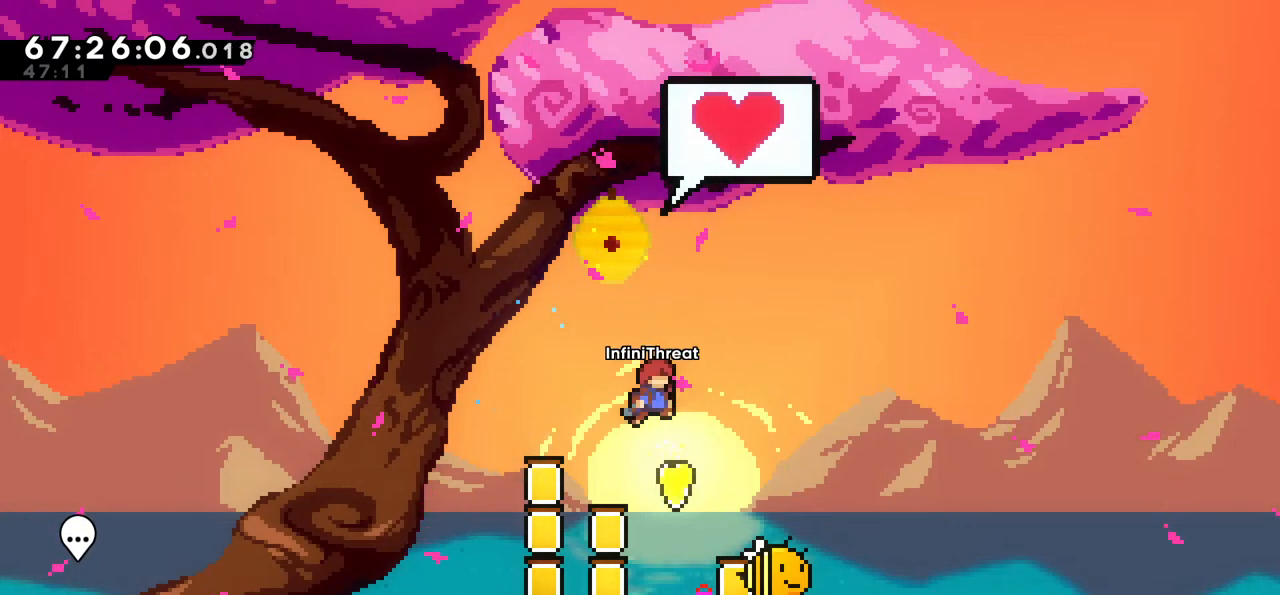
{"keys": [], "events": [[200, "right", "down"], [300, "right", "up"]]}
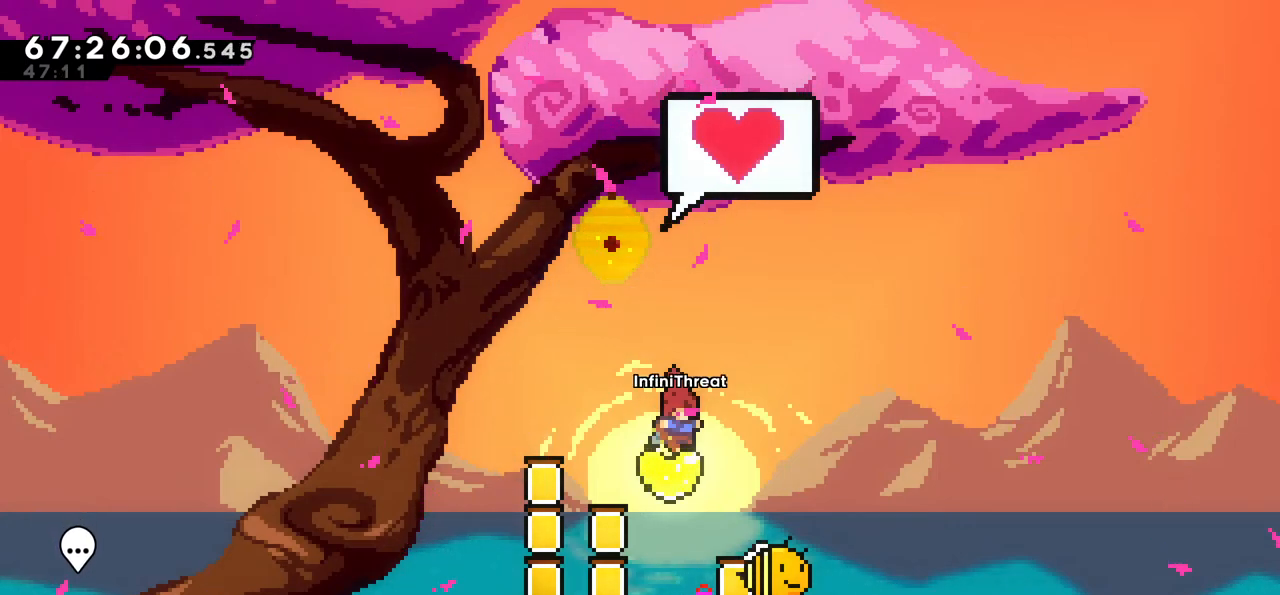
{"keys": [], "events": [[267, "left", "down"], [350, "left", "up"]]}
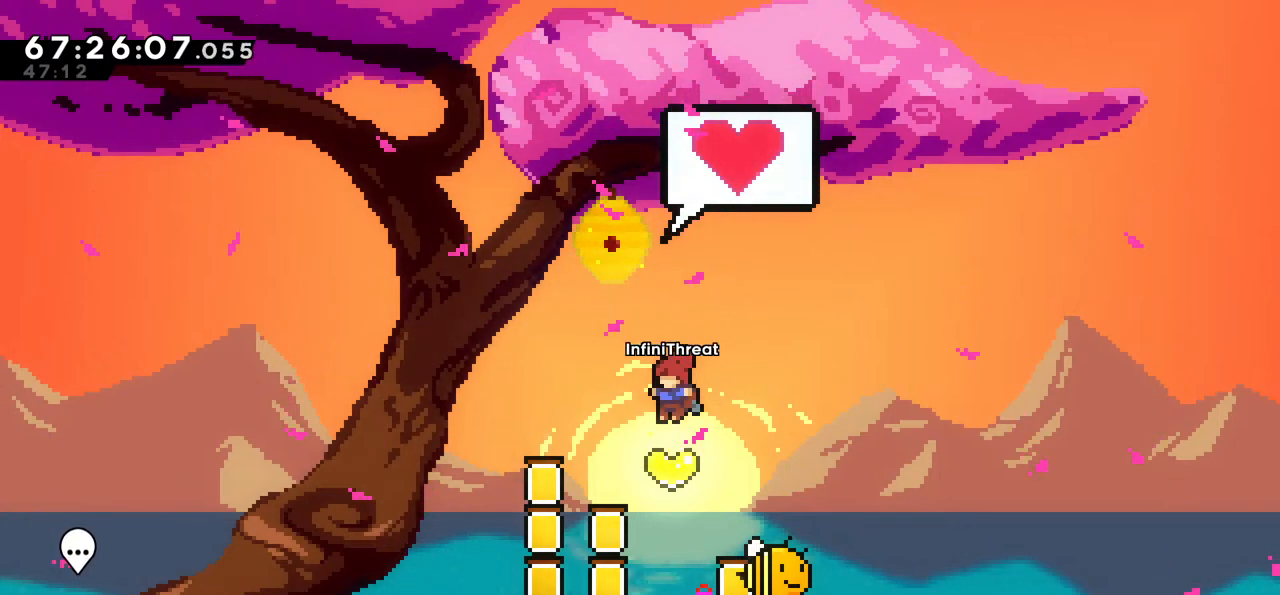
{"keys": [], "events": [[333, "left", "down"], [417, "left", "up"]]}
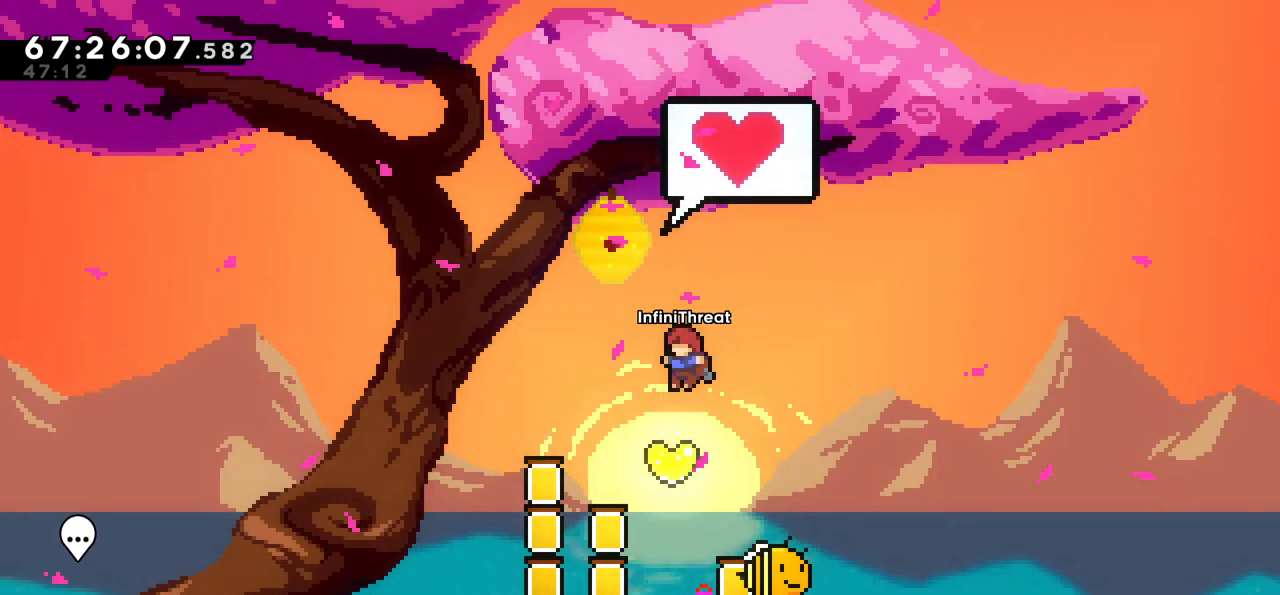
{"keys": ["left"], "events": [[200, "left", "down"], [300, "left", "up"], [383, "left", "down"]]}
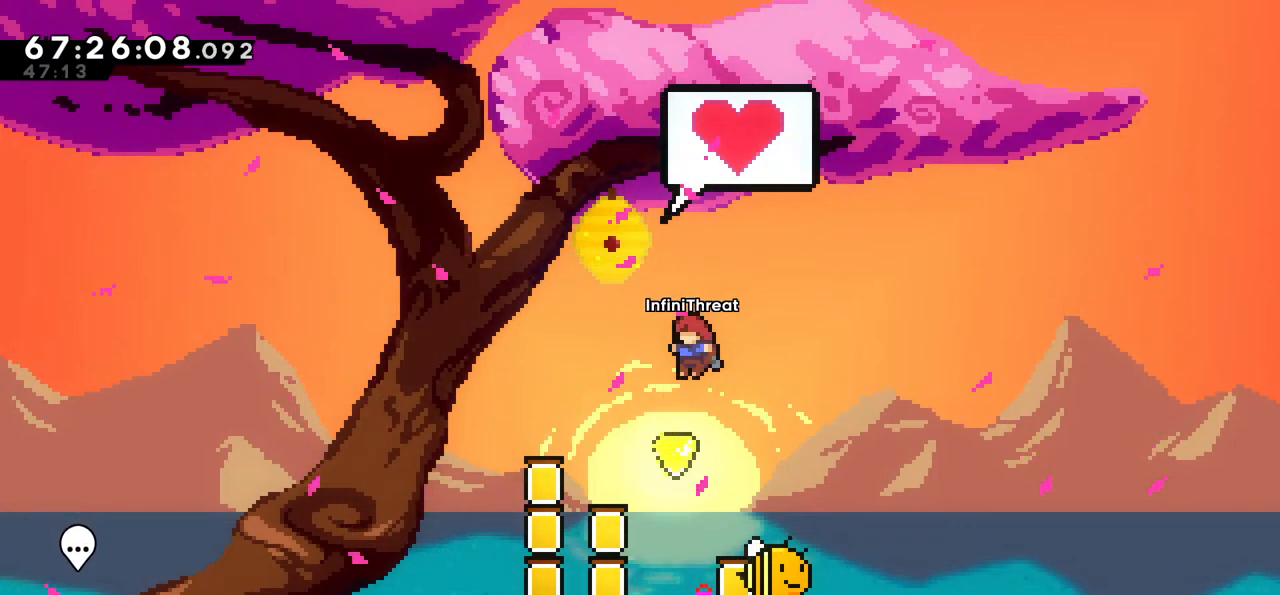
{"keys": ["right"], "events": [[67, "left", "up"], [400, "right", "down"]]}
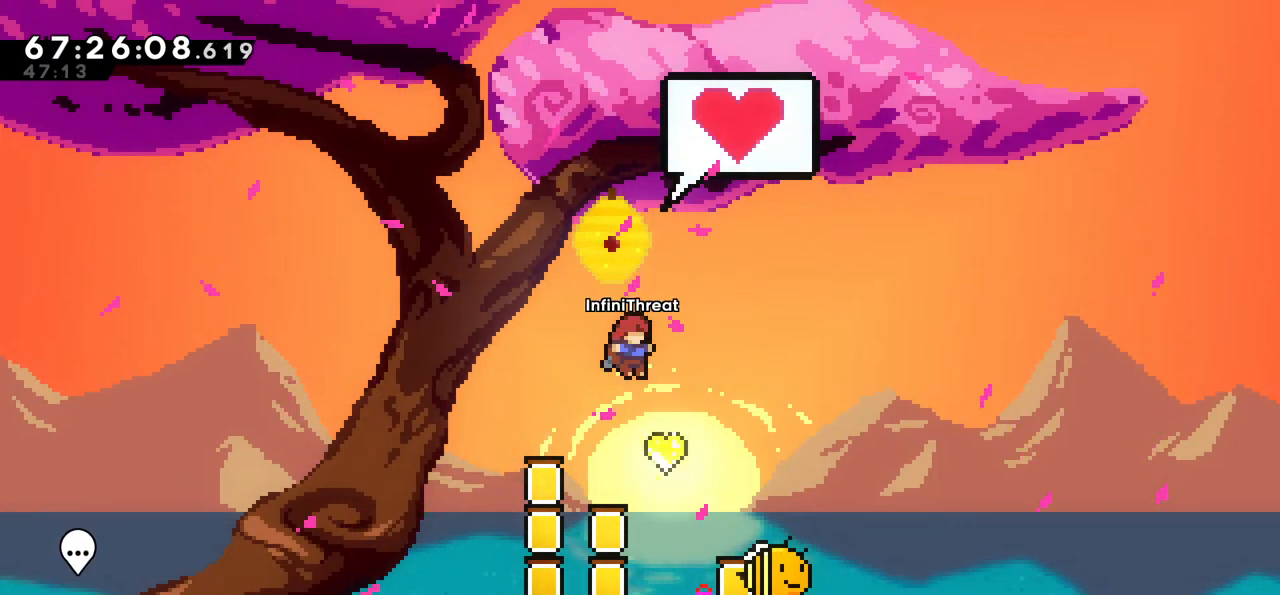
{"keys": ["left"], "events": [[100, "right", "up"], [467, "left", "down"]]}
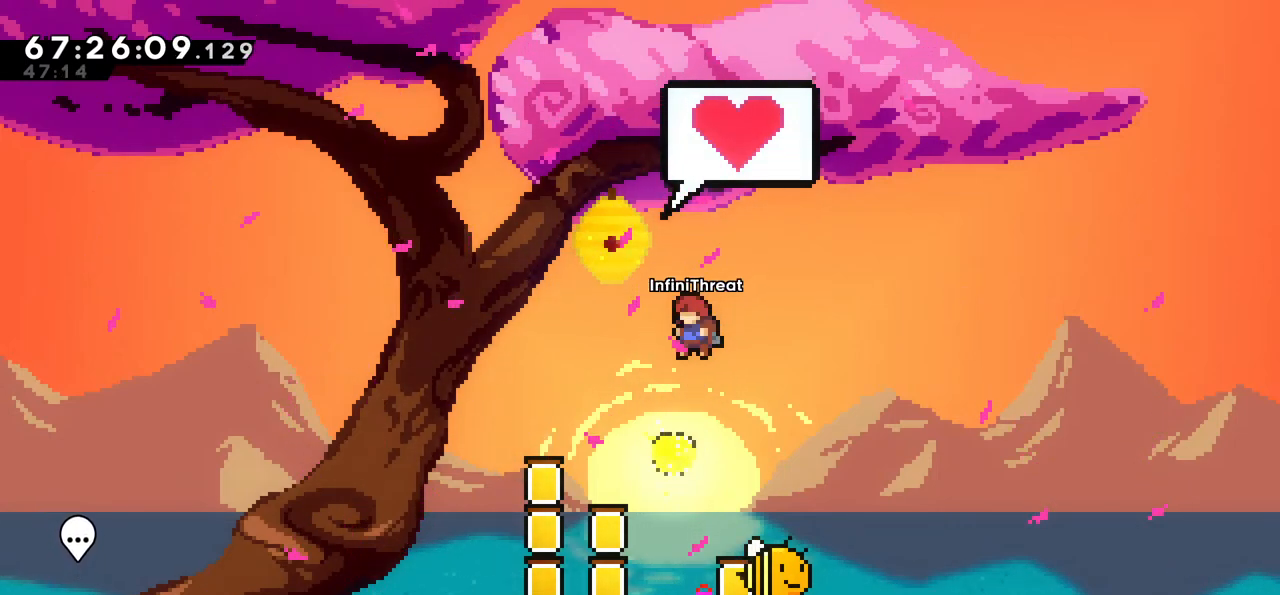
{"keys": ["left"], "events": [[67, "left", "up"], [250, "left", "down"], [350, "left", "up"], [483, "left", "down"]]}
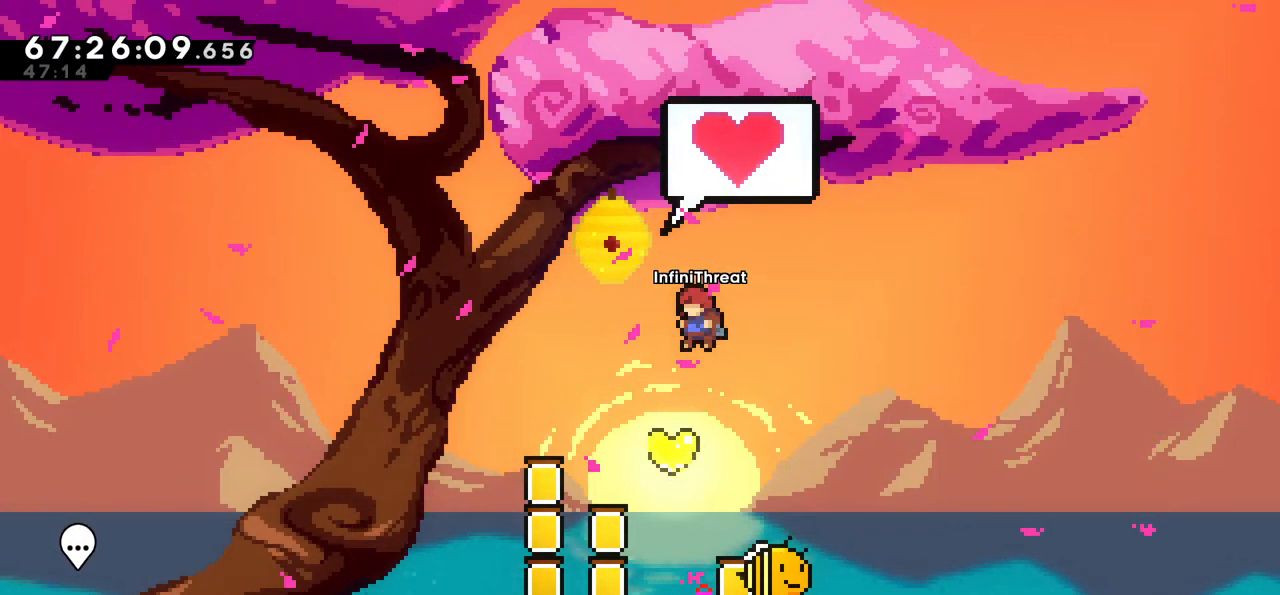
{"keys": [], "events": [[117, "left", "up"]]}
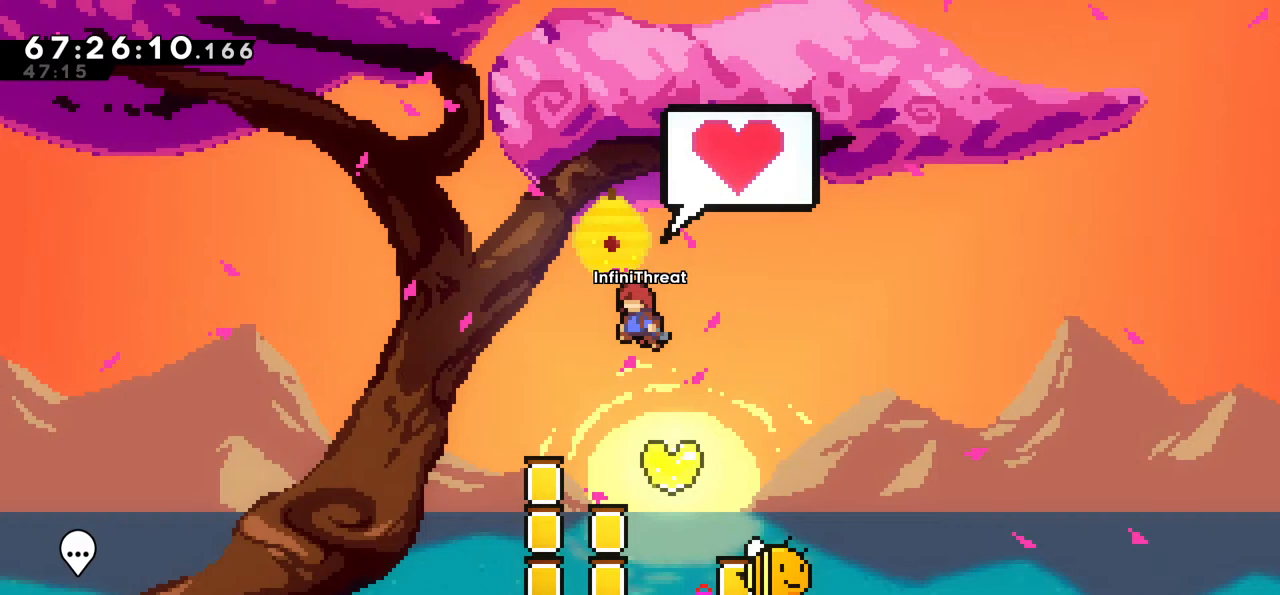
{"keys": ["right"], "events": [[83, "right", "down"], [183, "right", "up"], [467, "right", "down"]]}
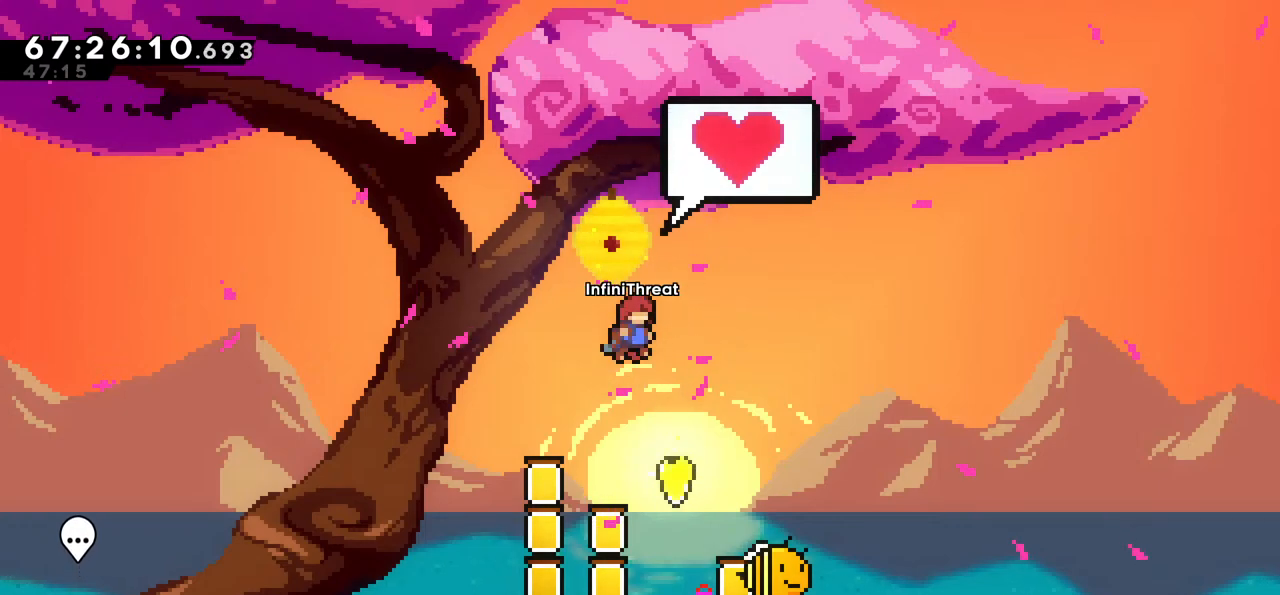
{"keys": [], "events": [[67, "right", "up"], [150, "right", "down"], [300, "right", "up"]]}